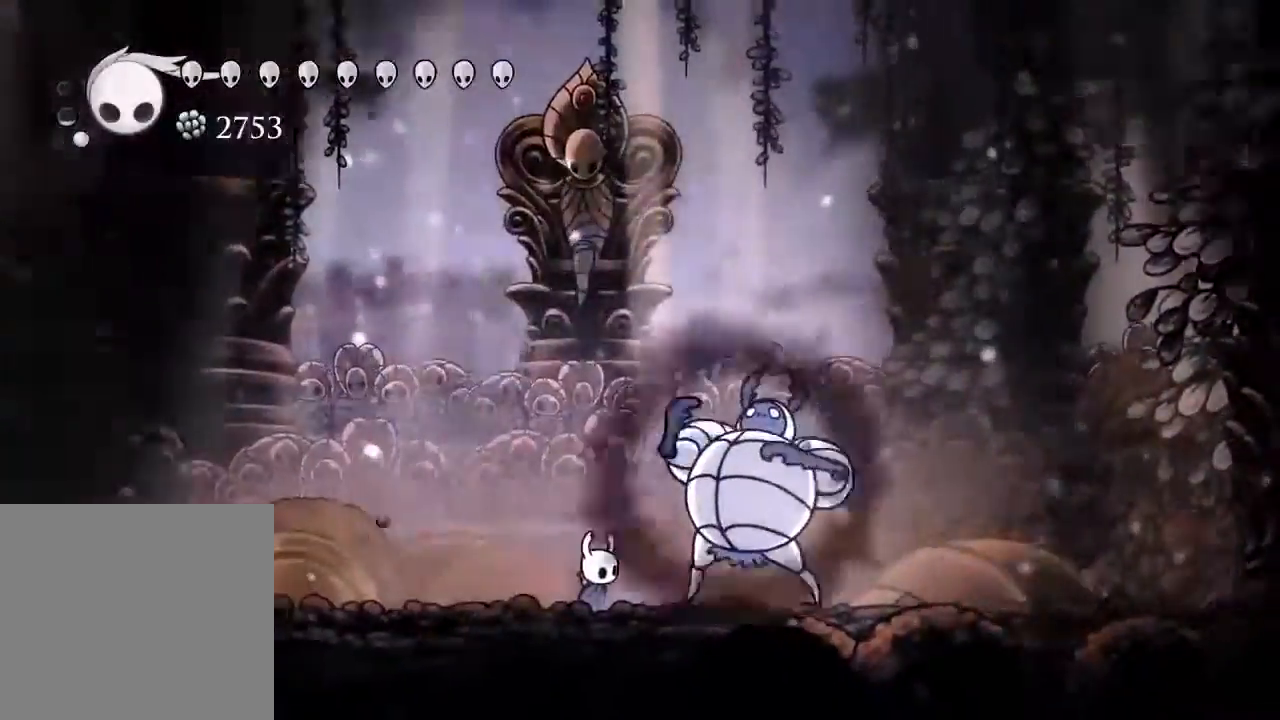
Gameplay with a controller (Xbox layout); each line is a JSON object with the inputs held at the frame after it. "events" lists button and stick changes between this image and that frame as [ms after this image, input, new state], when the widget could be followed in between. Not read: R3.
{"buttons": ["X"], "left_stick": "center", "right_stick": "center"}
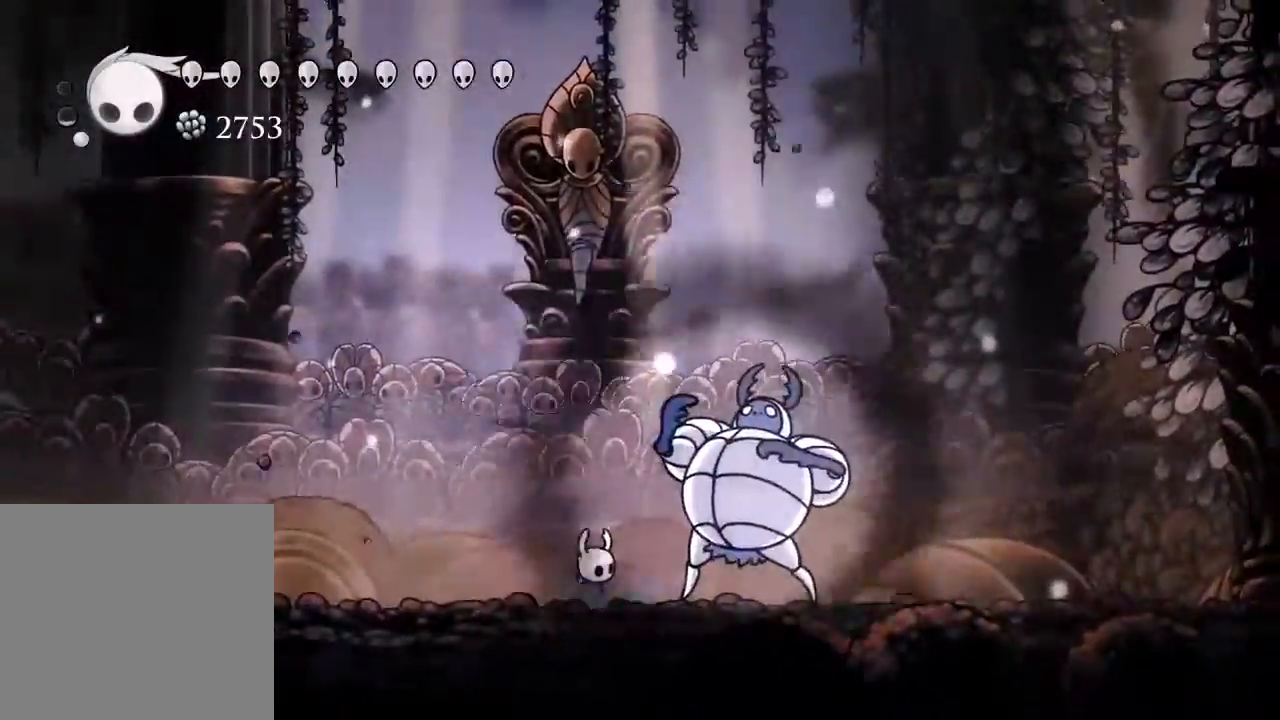
{"buttons": [], "left_stick": "center", "right_stick": "center", "events": [[100, "X", "up"], [283, "X", "down"], [433, "X", "up"]]}
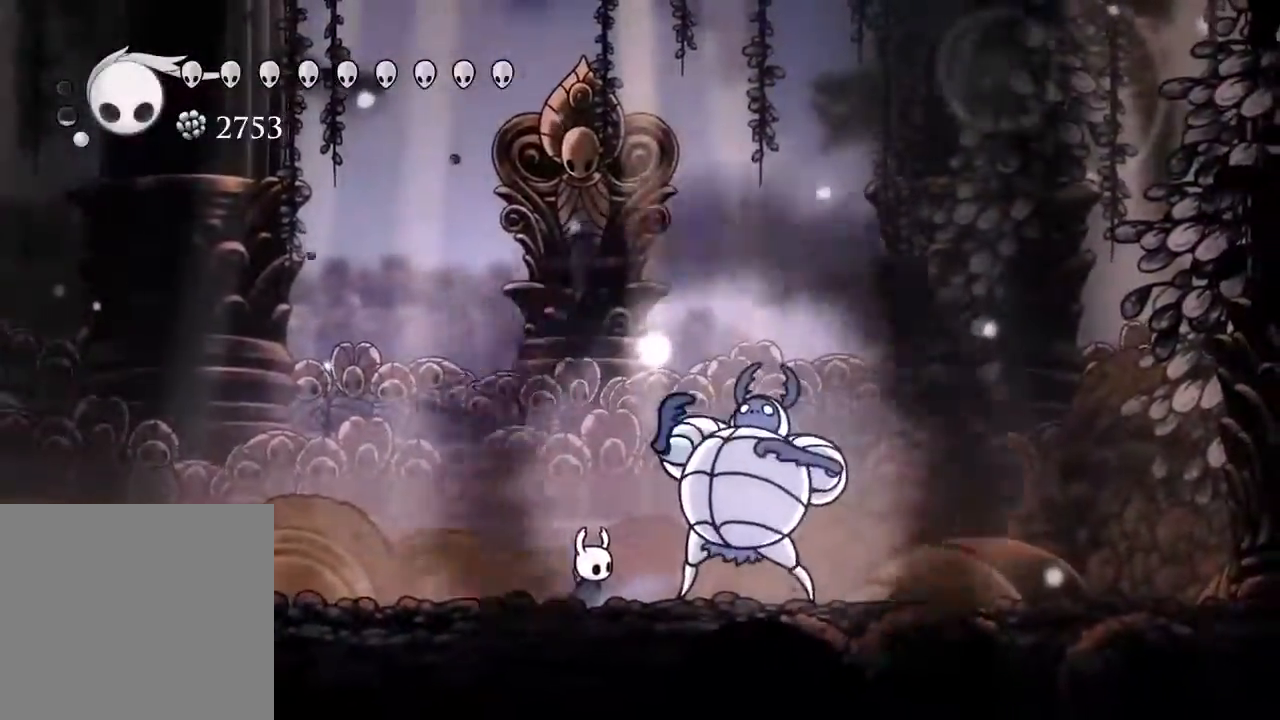
{"buttons": ["X"], "left_stick": "center", "right_stick": "center", "events": [[117, "X", "down"], [267, "X", "up"], [483, "X", "down"]]}
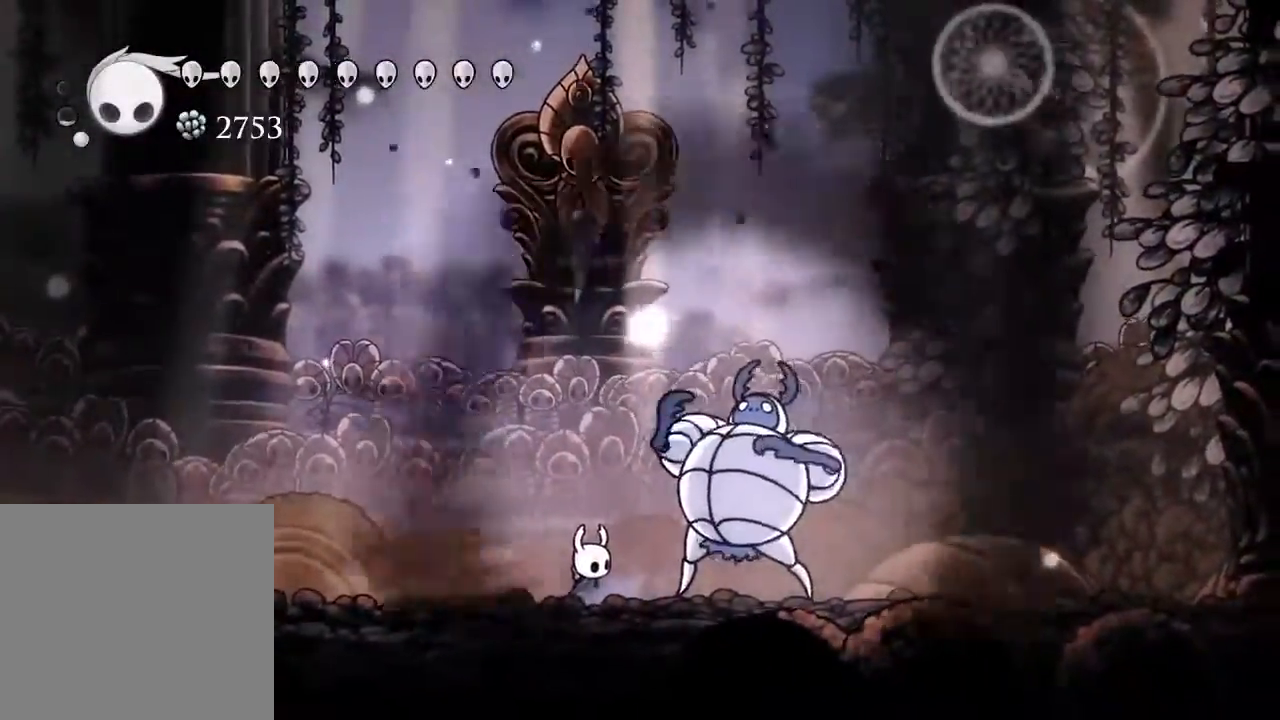
{"buttons": [], "left_stick": "center", "right_stick": "center", "events": [[133, "X", "up"], [317, "X", "down"], [467, "X", "up"]]}
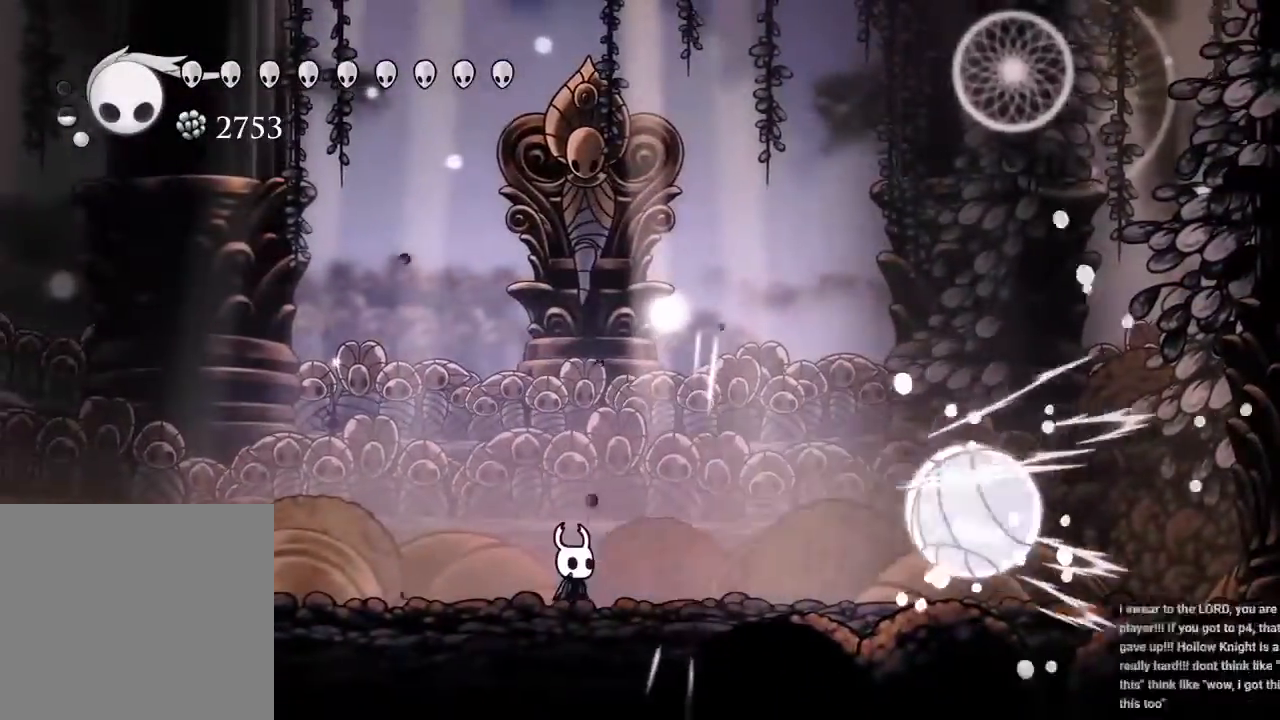
{"buttons": ["DPAD_LEFT"], "left_stick": "center", "right_stick": "center", "events": [[183, "DPAD_RIGHT", "down"], [300, "DPAD_RIGHT", "up"], [350, "DPAD_LEFT", "down"]]}
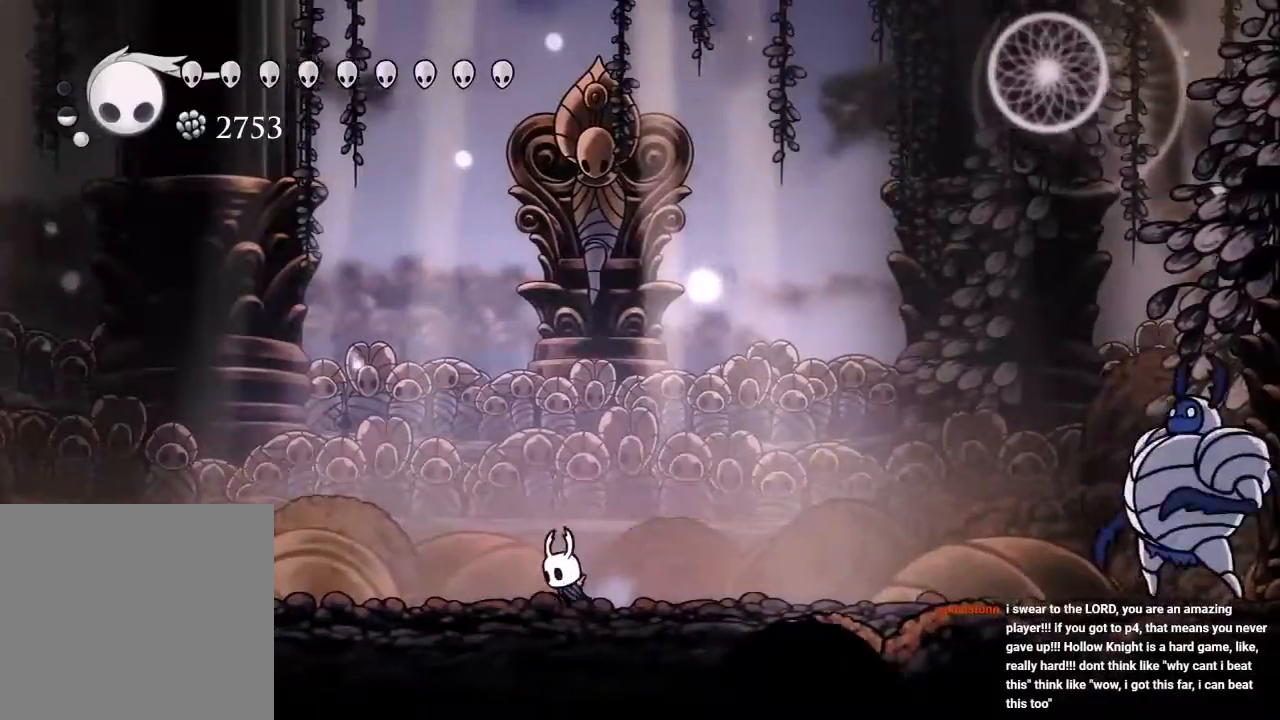
{"buttons": ["DPAD_RIGHT"], "left_stick": "center", "right_stick": "center", "events": [[217, "DPAD_LEFT", "up"], [283, "DPAD_RIGHT", "down"]]}
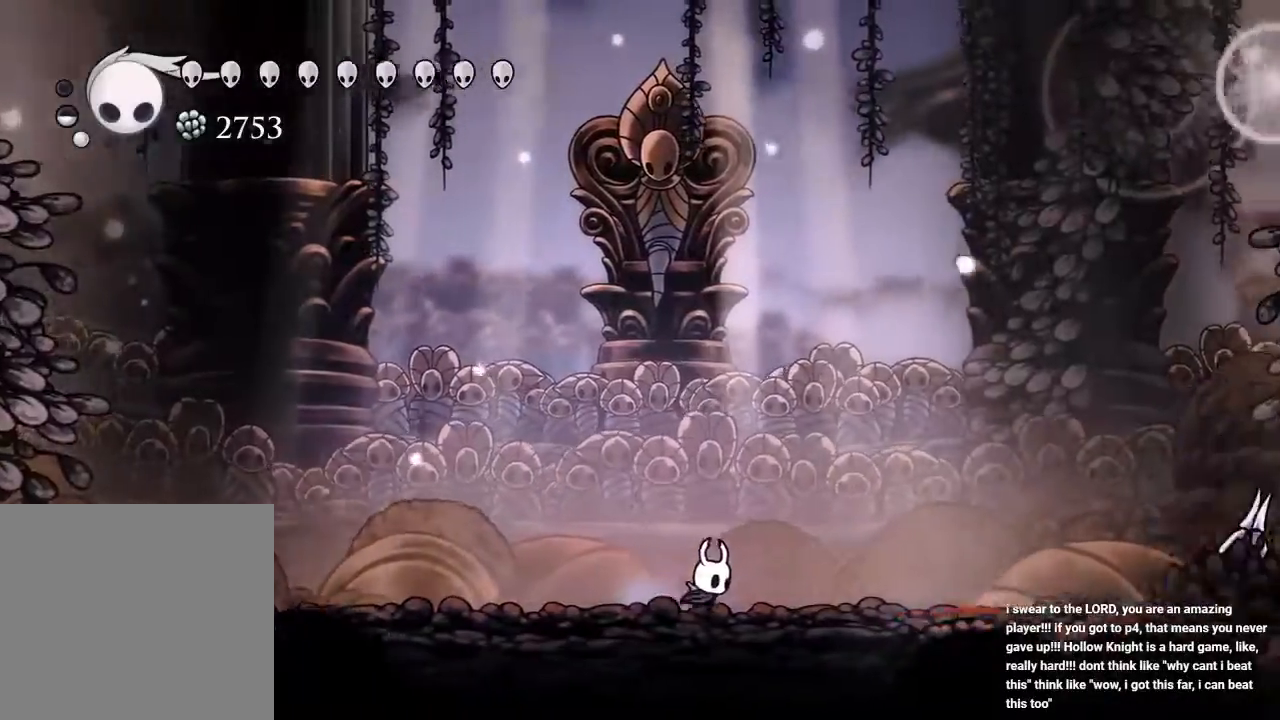
{"buttons": ["DPAD_LEFT"], "left_stick": "center", "right_stick": "center"}
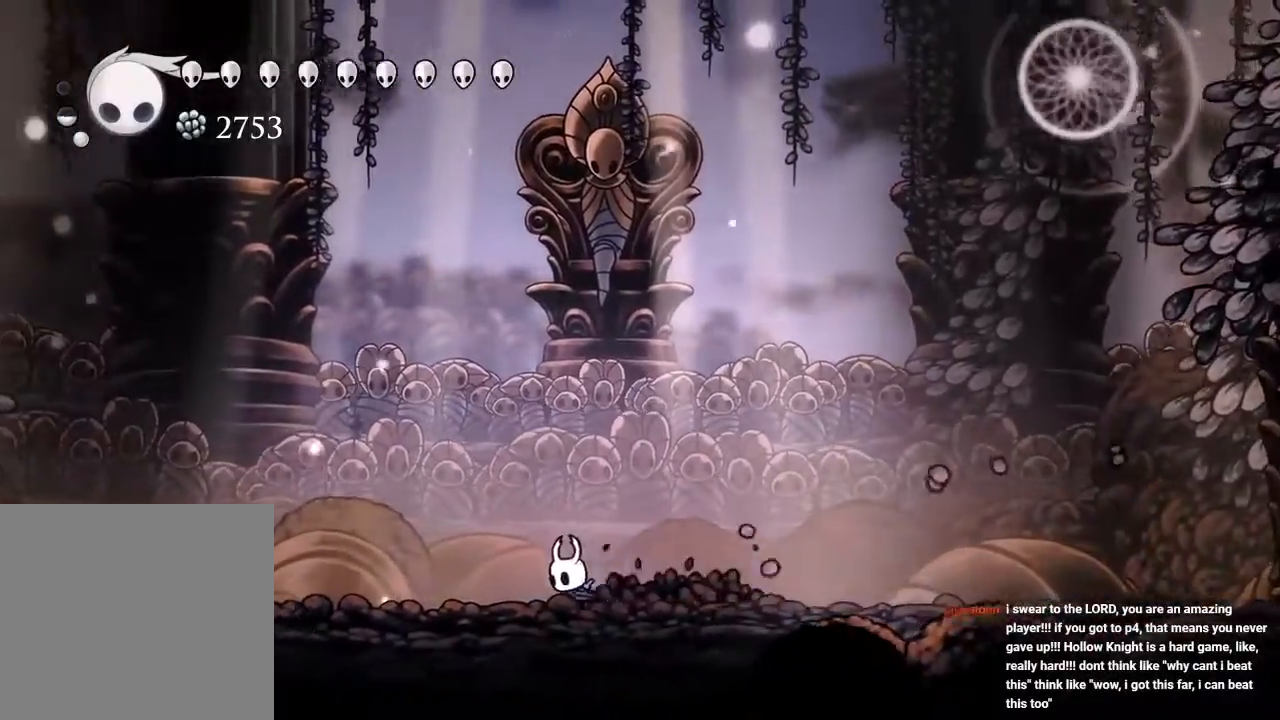
{"buttons": ["DPAD_LEFT"], "left_stick": "center", "right_stick": "center"}
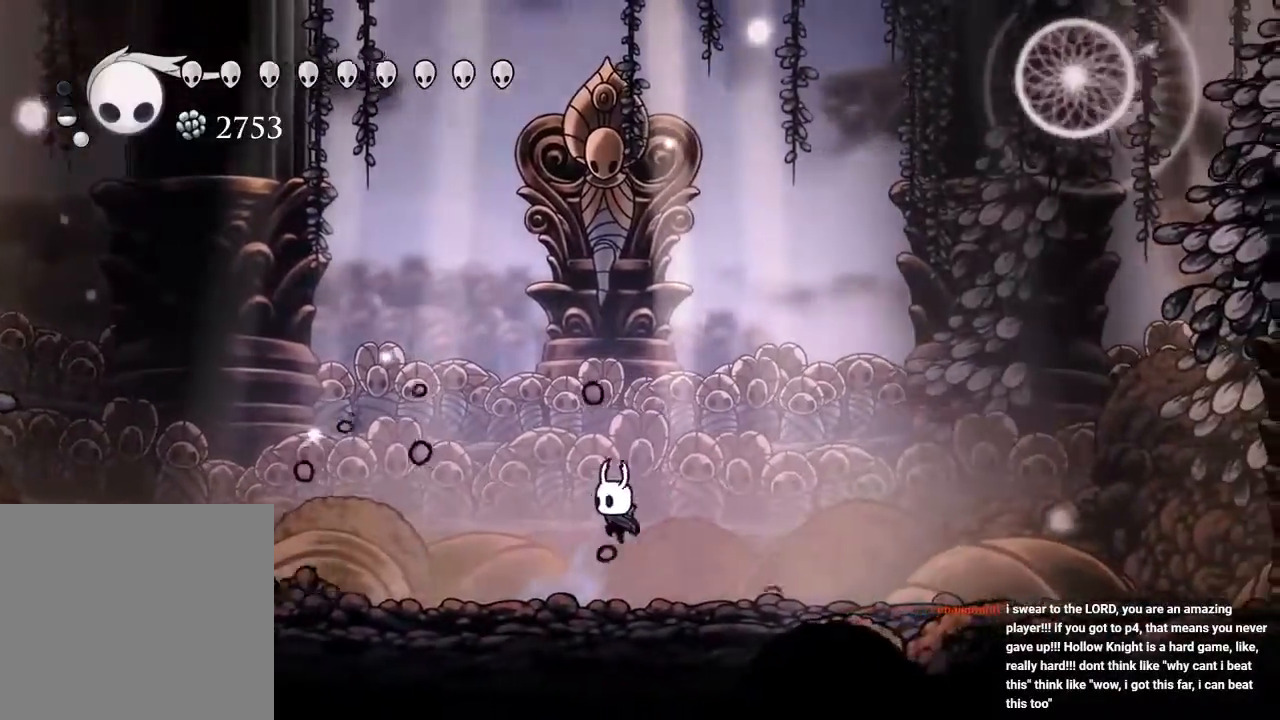
{"buttons": [], "left_stick": "center", "right_stick": "center", "events": [[450, "DPAD_LEFT", "up"]]}
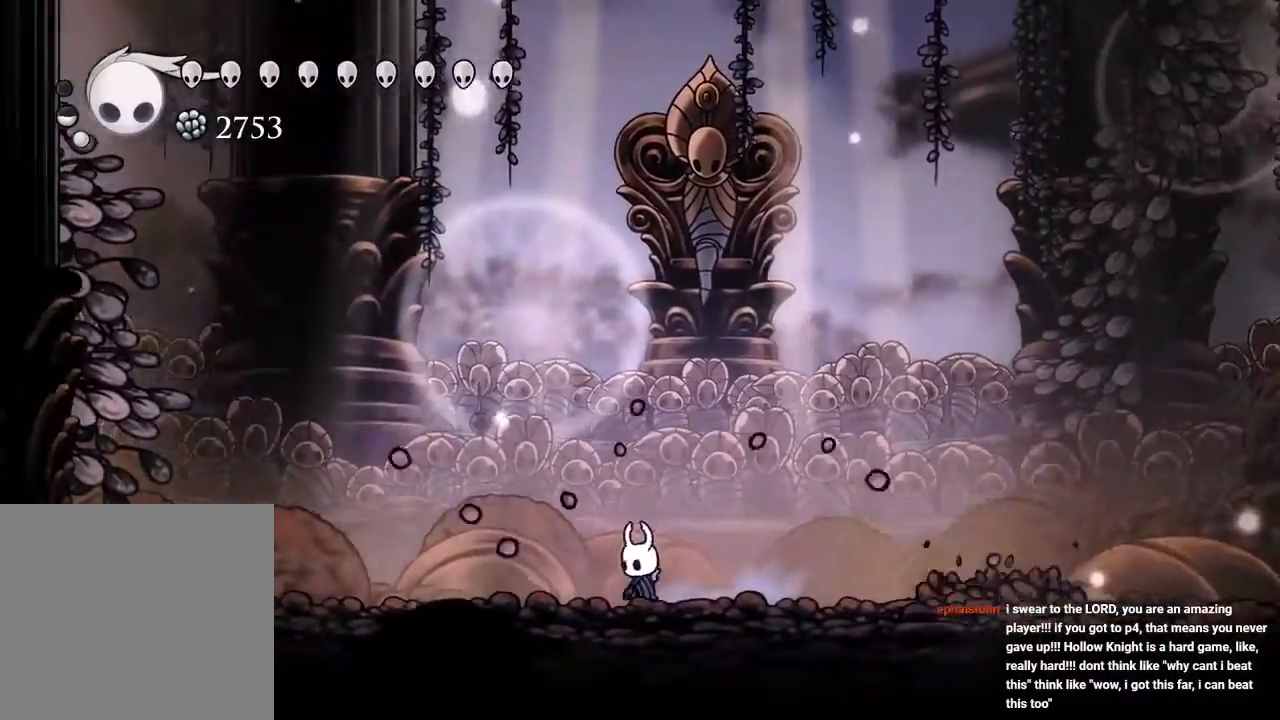
{"buttons": ["DPAD_RIGHT"], "left_stick": "center", "right_stick": "center"}
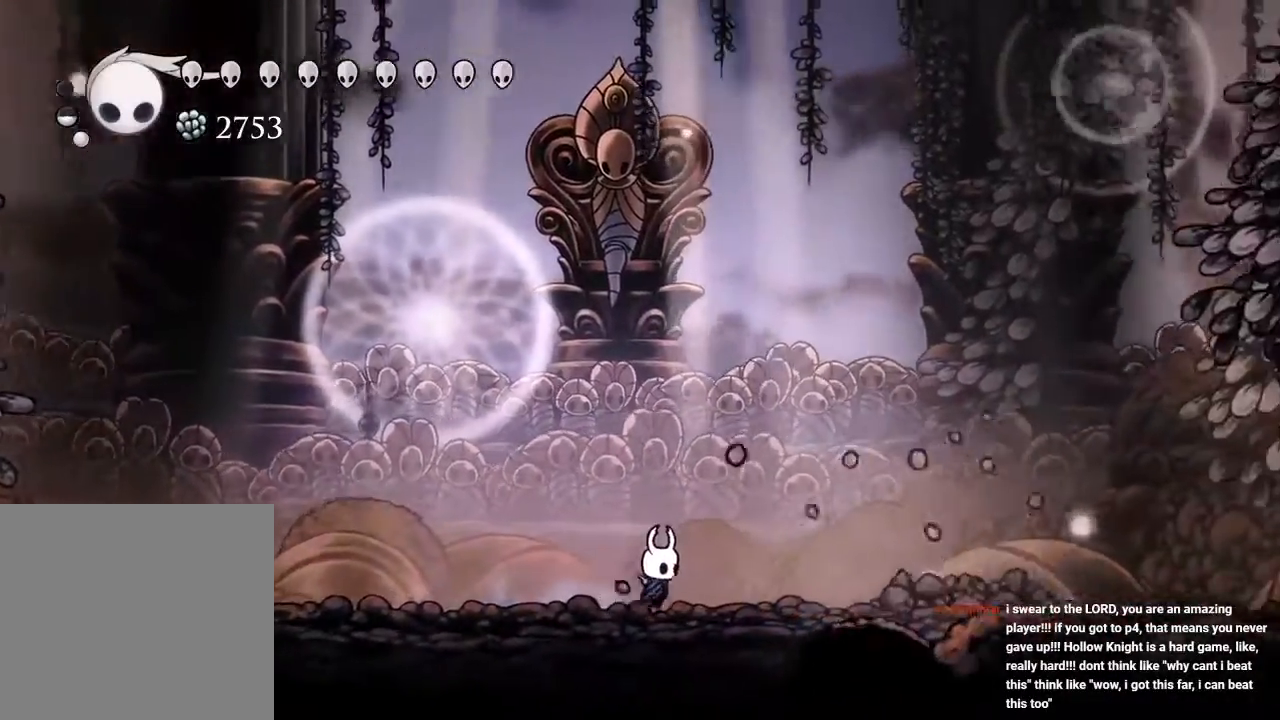
{"buttons": ["DPAD_UP"], "left_stick": "center", "right_stick": "center"}
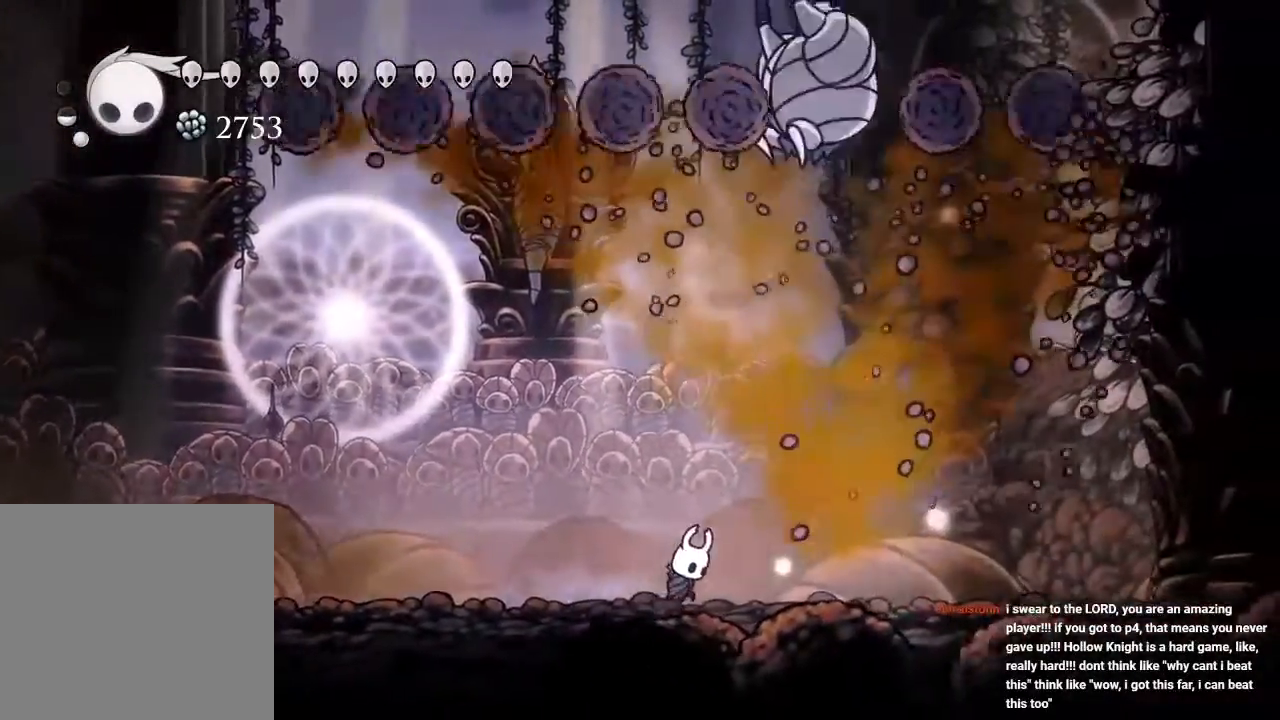
{"buttons": [], "left_stick": "center", "right_stick": "center"}
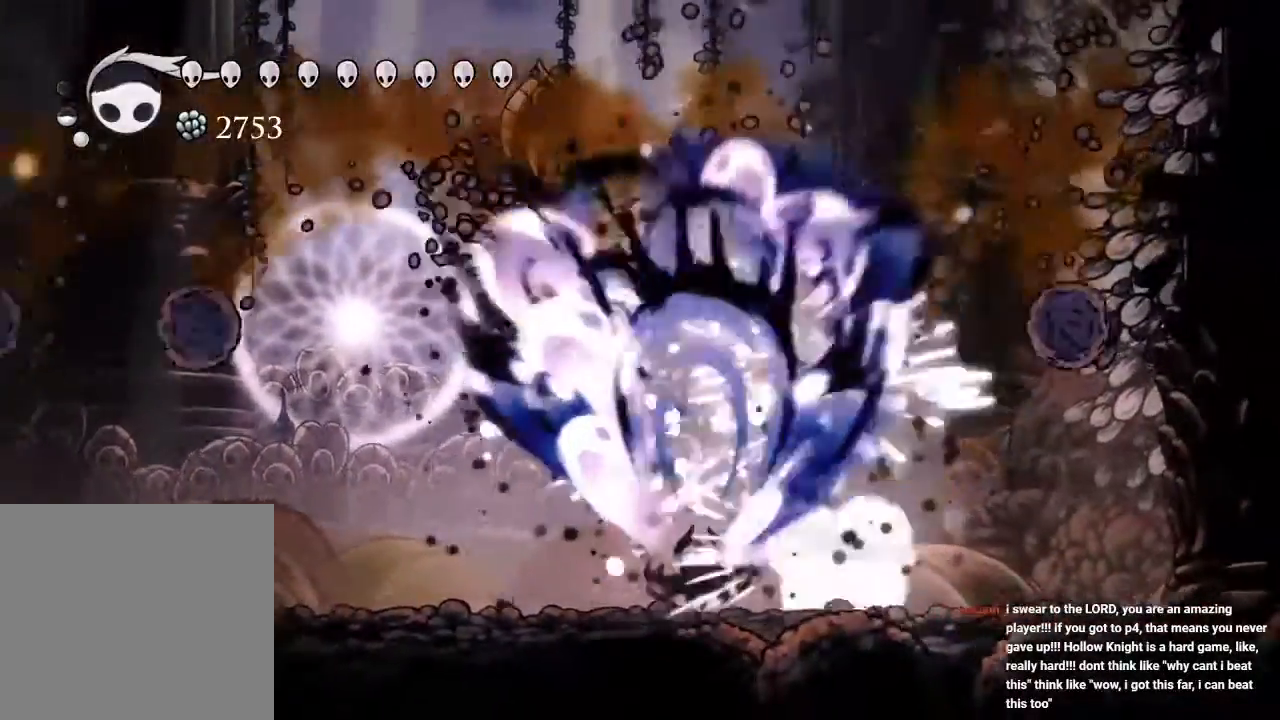
{"buttons": [], "left_stick": "center", "right_stick": "center", "events": [[183, "X", "down"], [350, "X", "up"]]}
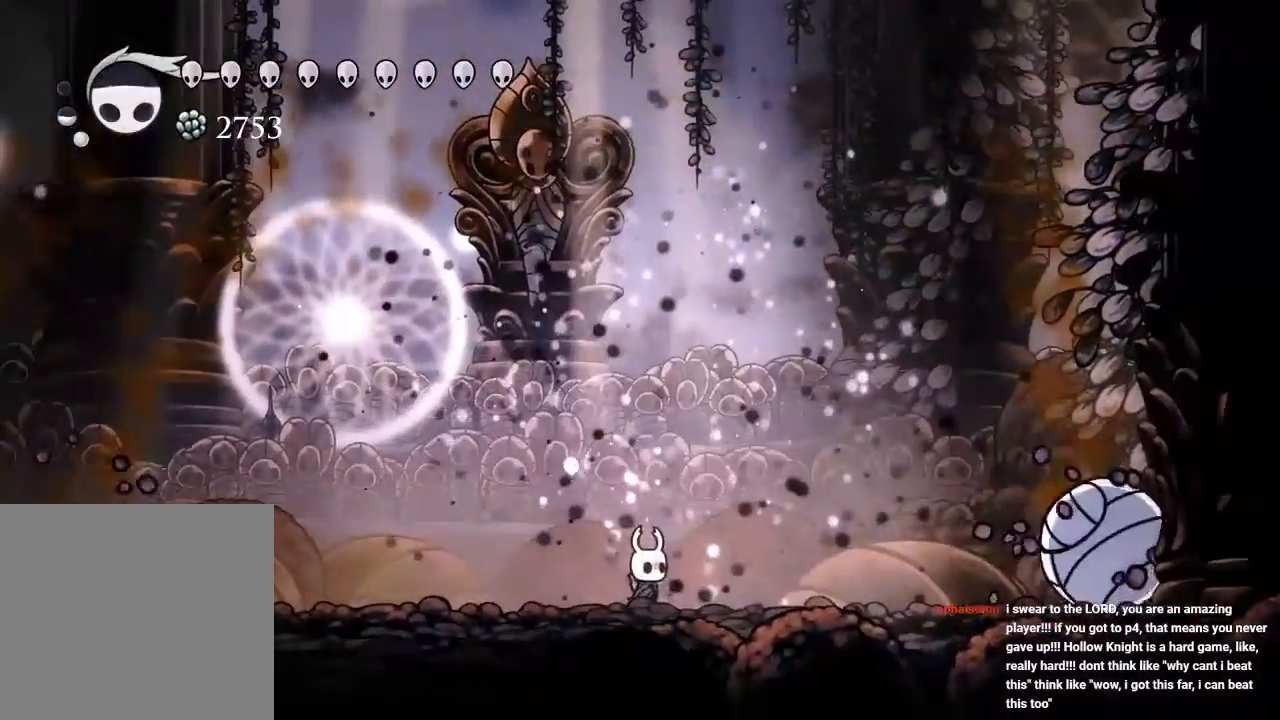
{"buttons": ["DPAD_RIGHT"], "left_stick": "center", "right_stick": "center", "events": [[167, "DPAD_RIGHT", "down"]]}
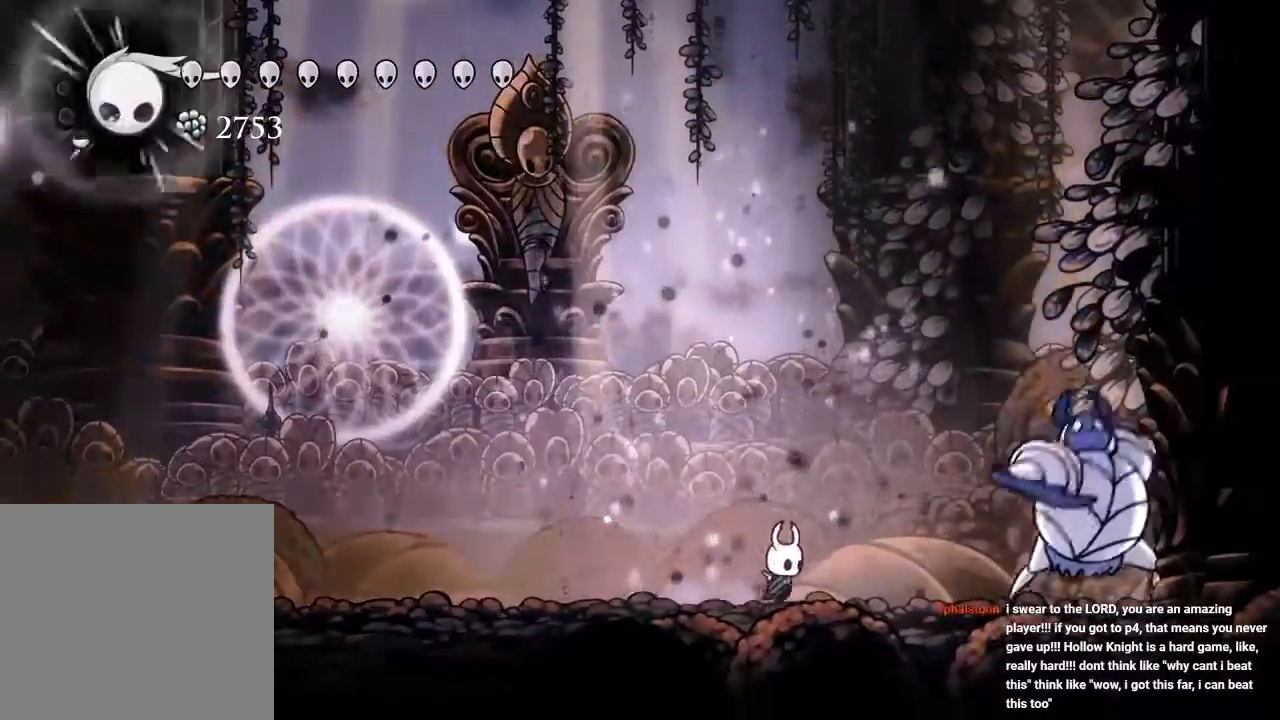
{"buttons": ["A", "DPAD_LEFT"], "left_stick": "center", "right_stick": "center", "events": [[200, "DPAD_RIGHT", "up"], [200, "X", "down"], [267, "DPAD_LEFT", "down"], [333, "X", "up"], [483, "A", "down"]]}
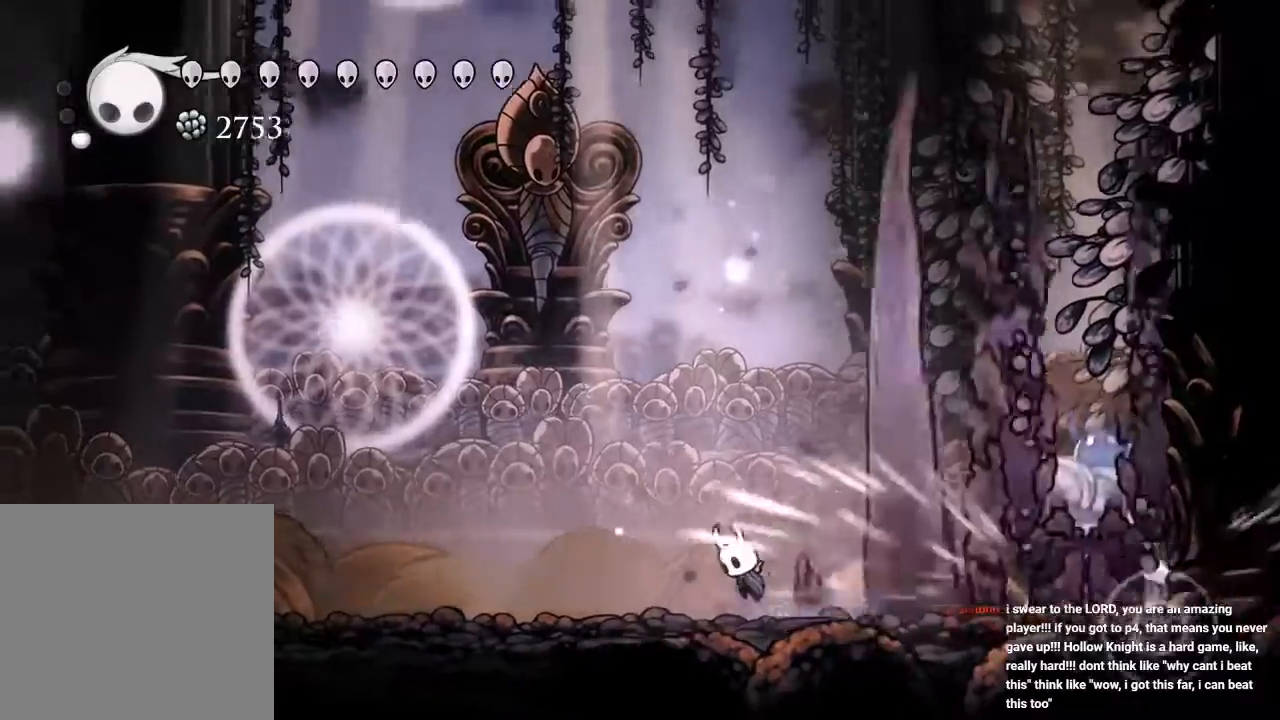
{"buttons": ["DPAD_RIGHT"], "left_stick": "center", "right_stick": "center", "events": [[383, "DPAD_LEFT", "up"], [417, "DPAD_RIGHT", "down"], [433, "A", "up"]]}
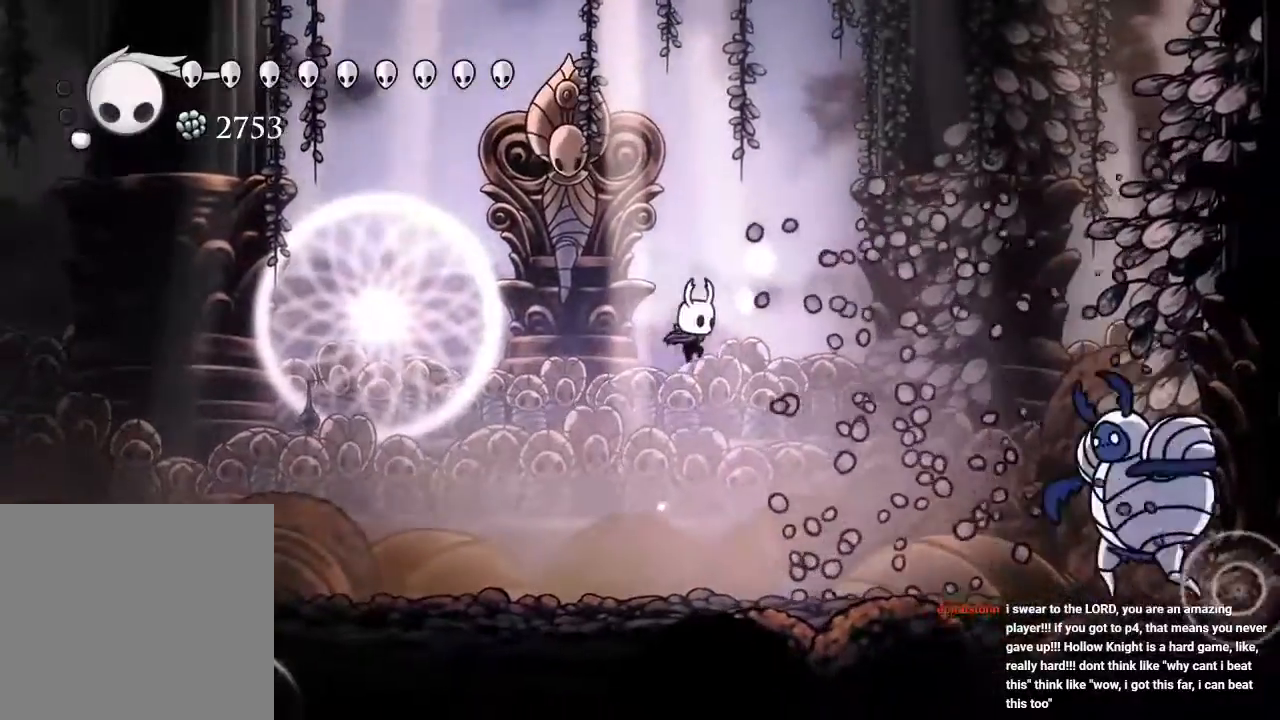
{"buttons": ["DPAD_RIGHT"], "left_stick": "center", "right_stick": "center"}
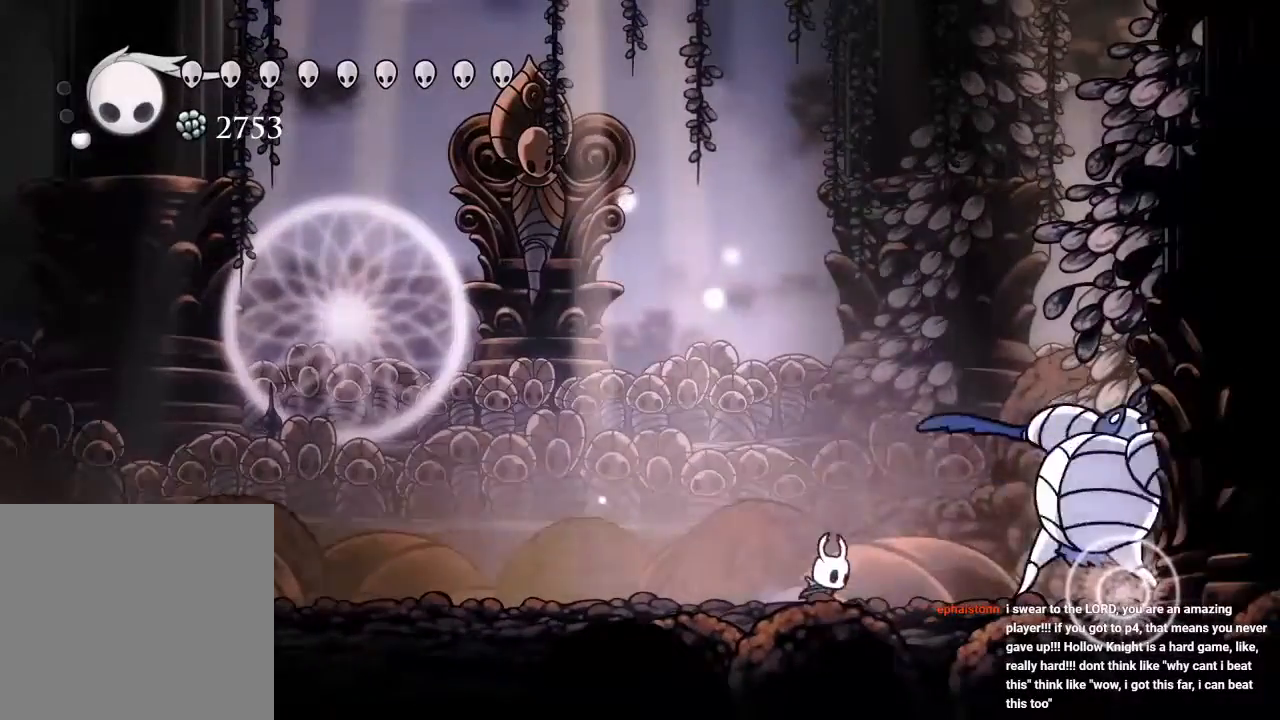
{"buttons": ["X"], "left_stick": "center", "right_stick": "center", "events": [[83, "X", "down"], [117, "DPAD_RIGHT", "up"], [217, "X", "up"], [450, "DPAD_RIGHT", "down"], [483, "X", "down"], [500, "DPAD_RIGHT", "up"]]}
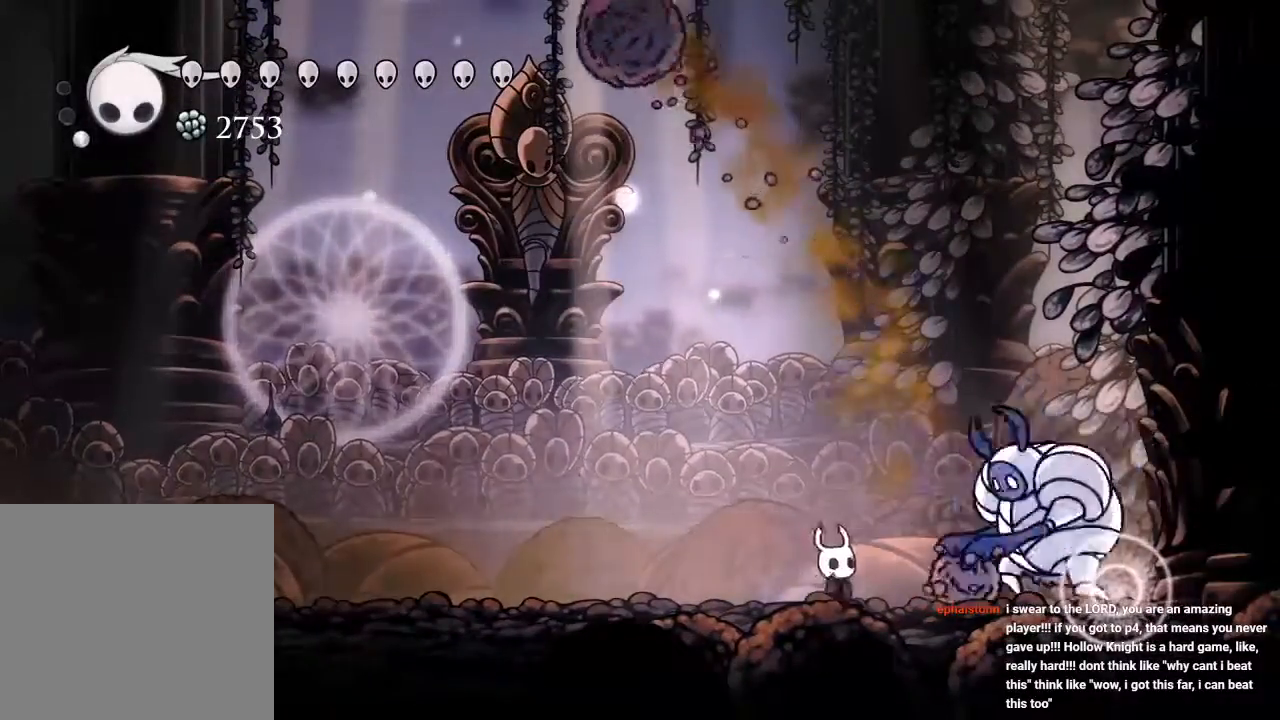
{"buttons": ["X"], "left_stick": "center", "right_stick": "center", "events": [[133, "X", "up"], [167, "DPAD_LEFT", "down"], [283, "DPAD_LEFT", "up"], [317, "DPAD_RIGHT", "down"], [483, "X", "down"], [500, "DPAD_RIGHT", "up"]]}
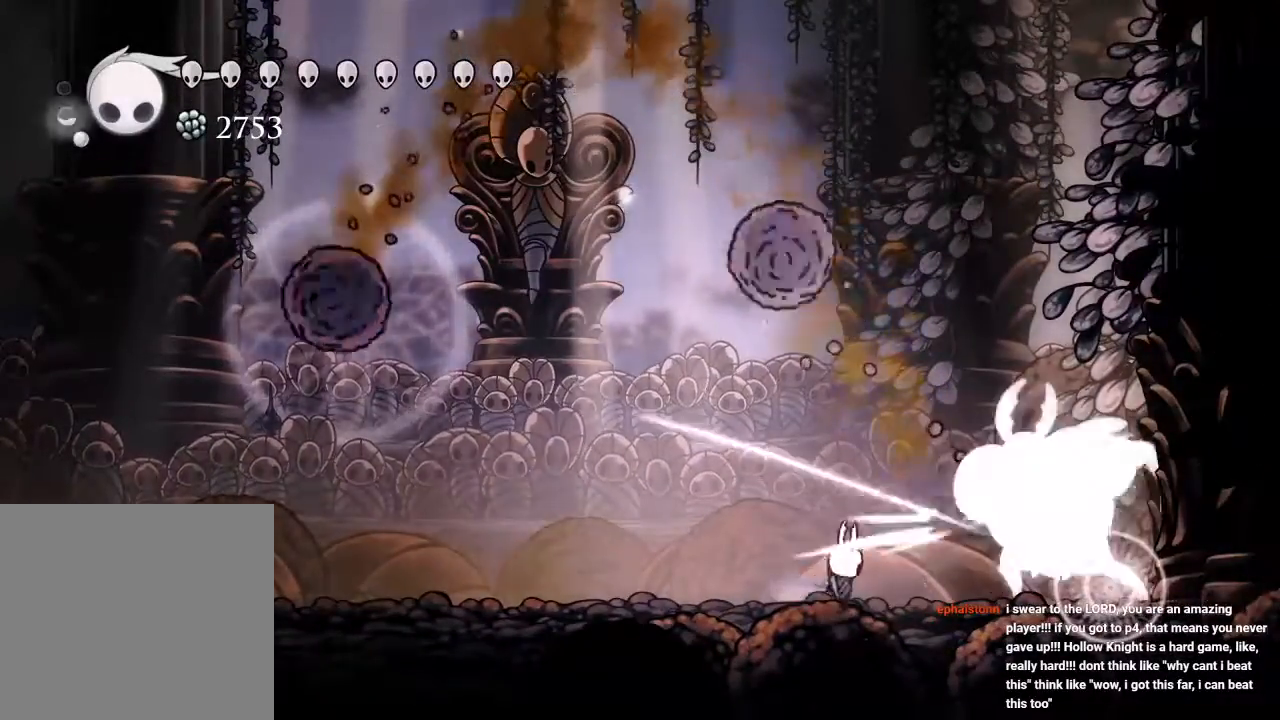
{"buttons": ["X", "DPAD_LEFT"], "left_stick": "center", "right_stick": "center", "events": [[33, "DPAD_LEFT", "down"], [117, "X", "up"], [200, "DPAD_LEFT", "up"], [233, "DPAD_RIGHT", "down"], [400, "X", "down"], [417, "DPAD_RIGHT", "up"], [450, "DPAD_LEFT", "down"]]}